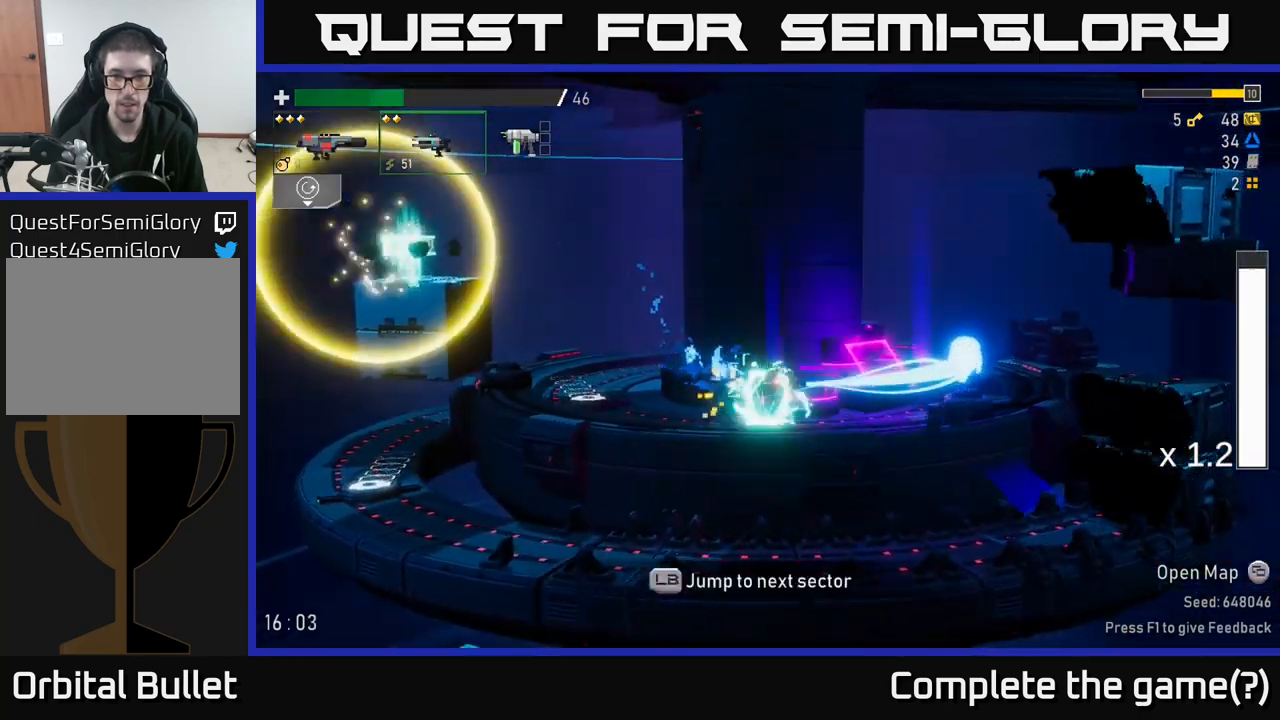
Gameplay with a controller (Xbox layout); each line is a JSON object with the inputs held at the frame after it (dt_ms = milliseconds from this image to that frame). "events" lists button and stick changes between this image and that frame as [ms after this image, input, new state], when the widget could be followed in between. Not read: L3.
{"dt_ms": 500, "buttons": [], "left_stick": "left", "right_stick": "center", "events": [[100, "A", "down"], [116, "A", "up"], [383, "left_stick", "left"]]}
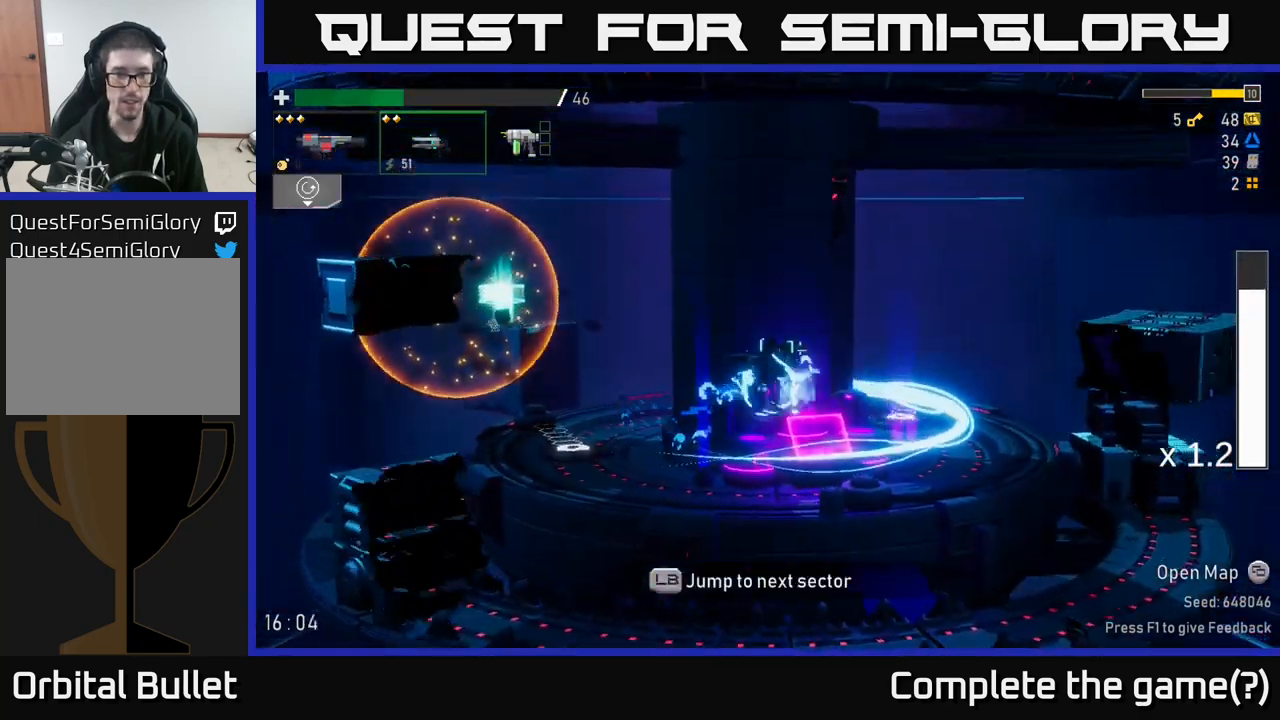
{"dt_ms": 500, "buttons": [], "left_stick": "left", "right_stick": "center", "events": []}
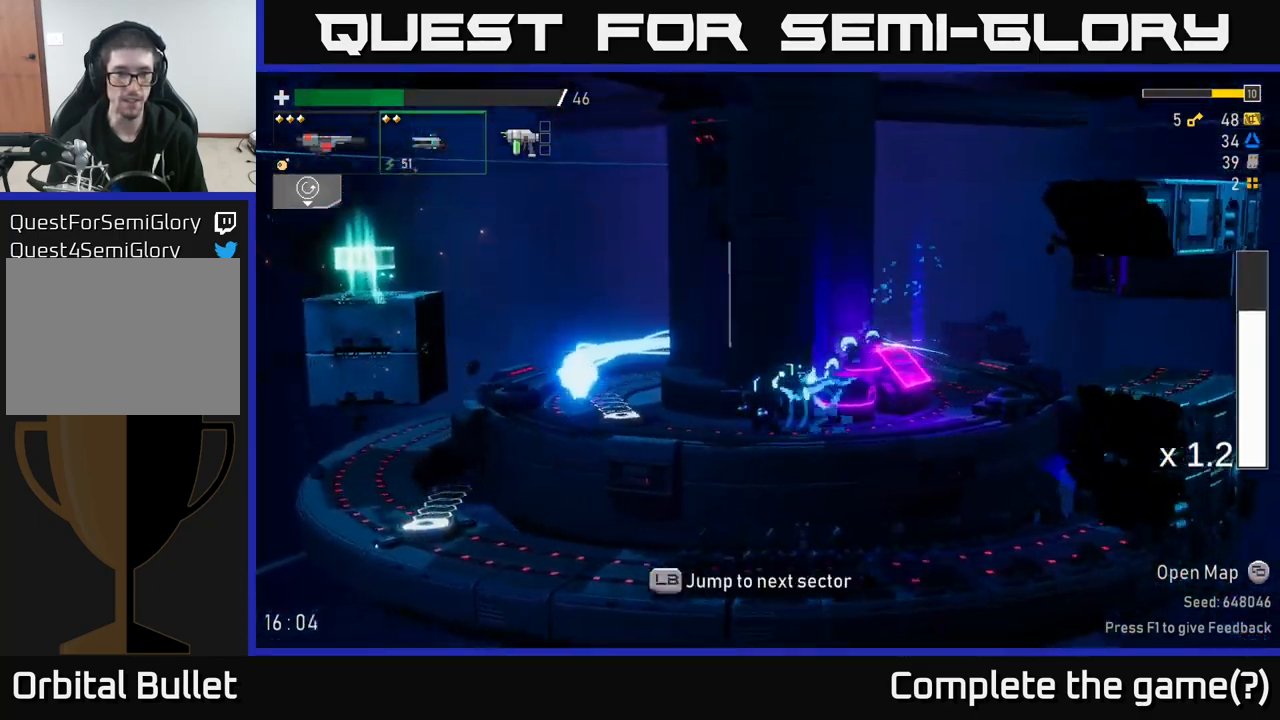
{"dt_ms": 500, "buttons": [], "left_stick": "left", "right_stick": "center", "events": []}
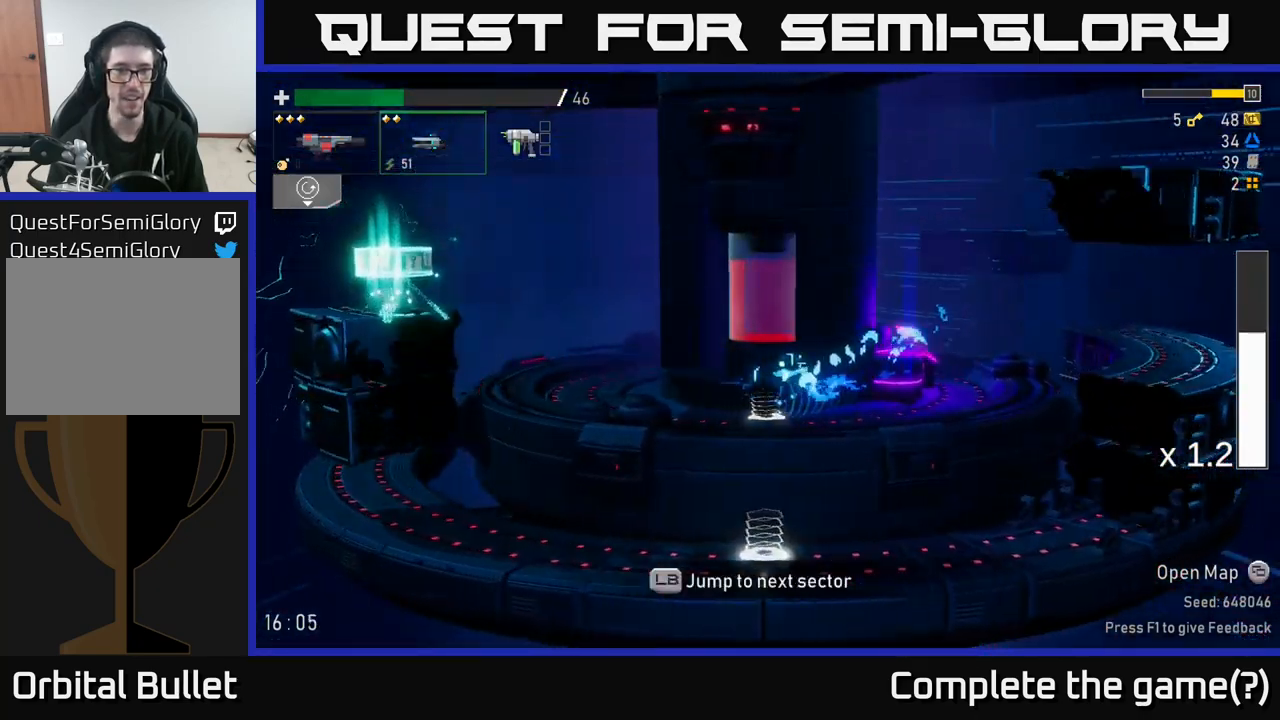
{"dt_ms": 500, "buttons": [], "left_stick": "left", "right_stick": "center", "events": [[50, "Y", "down"], [133, "Y", "up"]]}
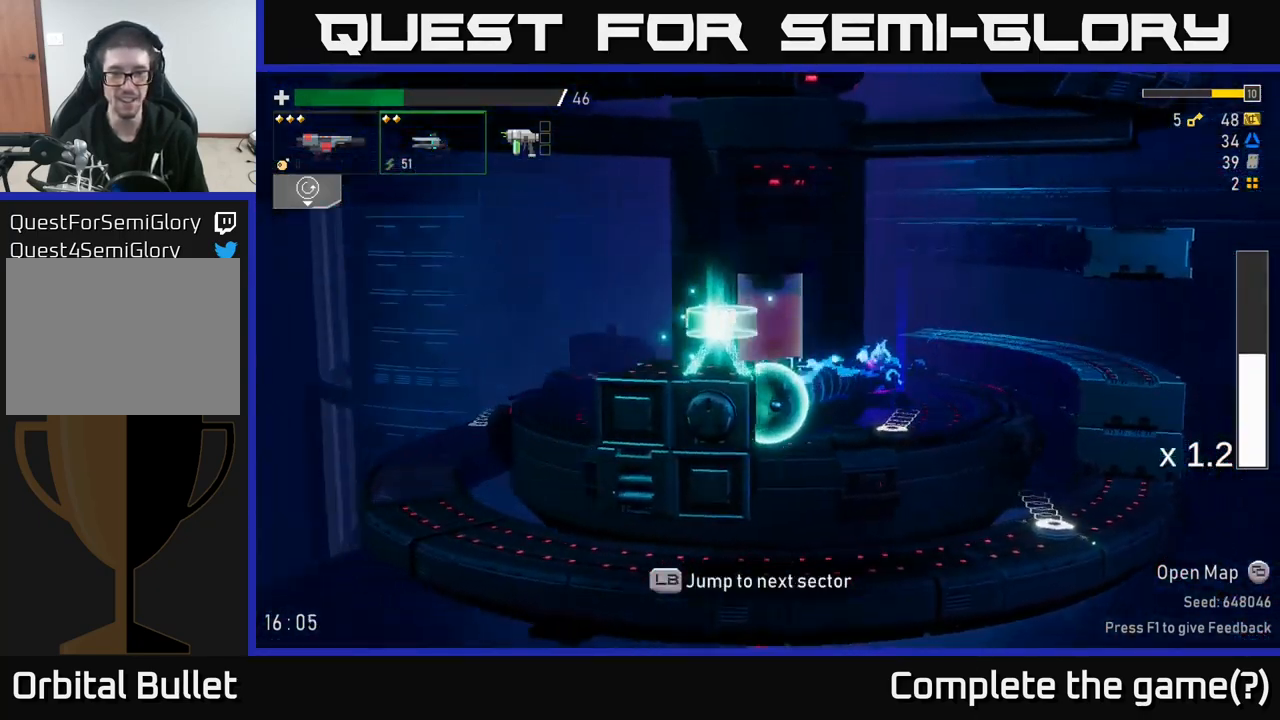
{"dt_ms": 500, "buttons": [], "left_stick": "left", "right_stick": "center", "events": [[116, "A", "down"], [183, "left_stick", "center"], [283, "A", "up"], [383, "left_stick", "left"]]}
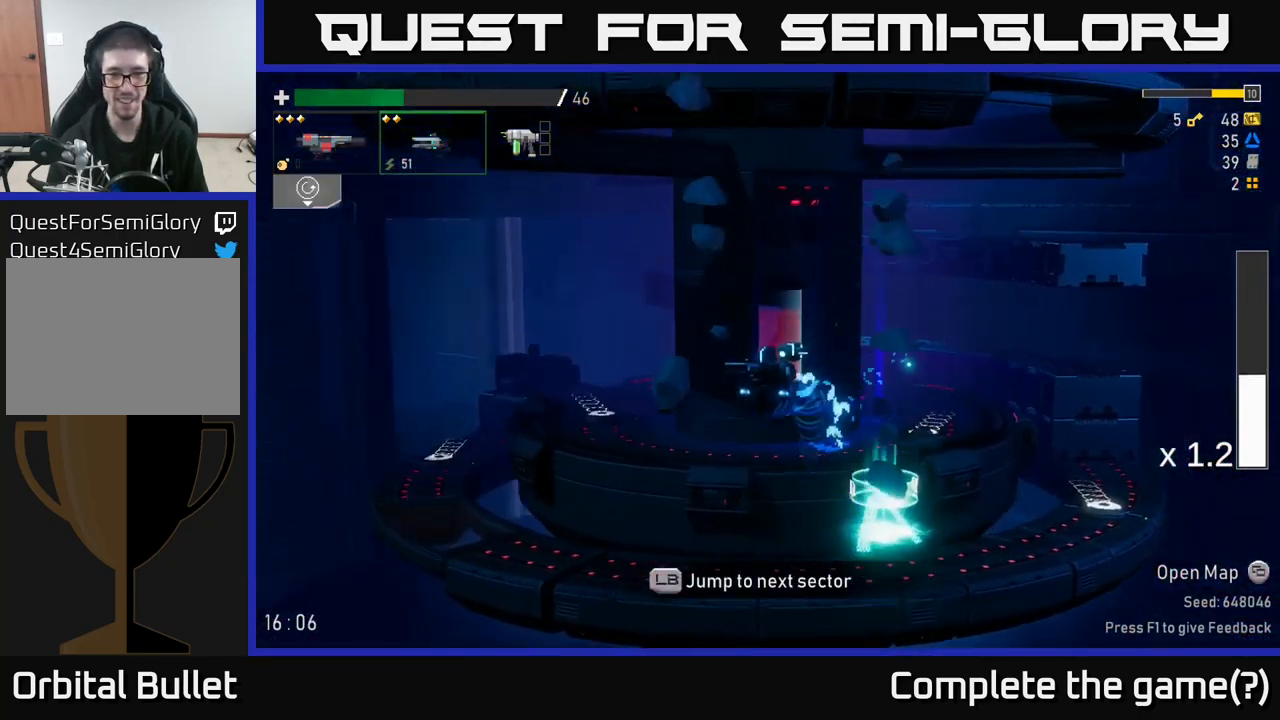
{"dt_ms": 500, "buttons": [], "left_stick": "left", "right_stick": "center", "events": []}
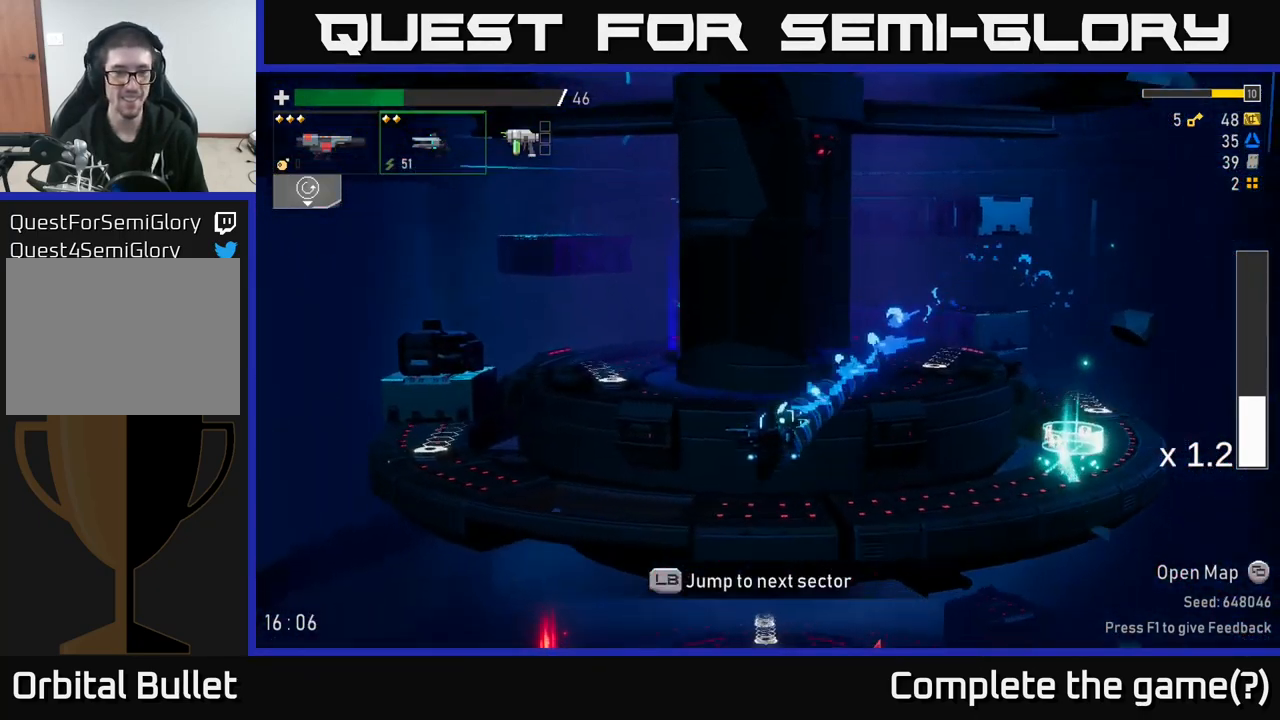
{"dt_ms": 500, "buttons": [], "left_stick": "center", "right_stick": "center", "events": [[183, "left_stick", "center"], [333, "left_stick", "down"], [400, "left_stick", "center"]]}
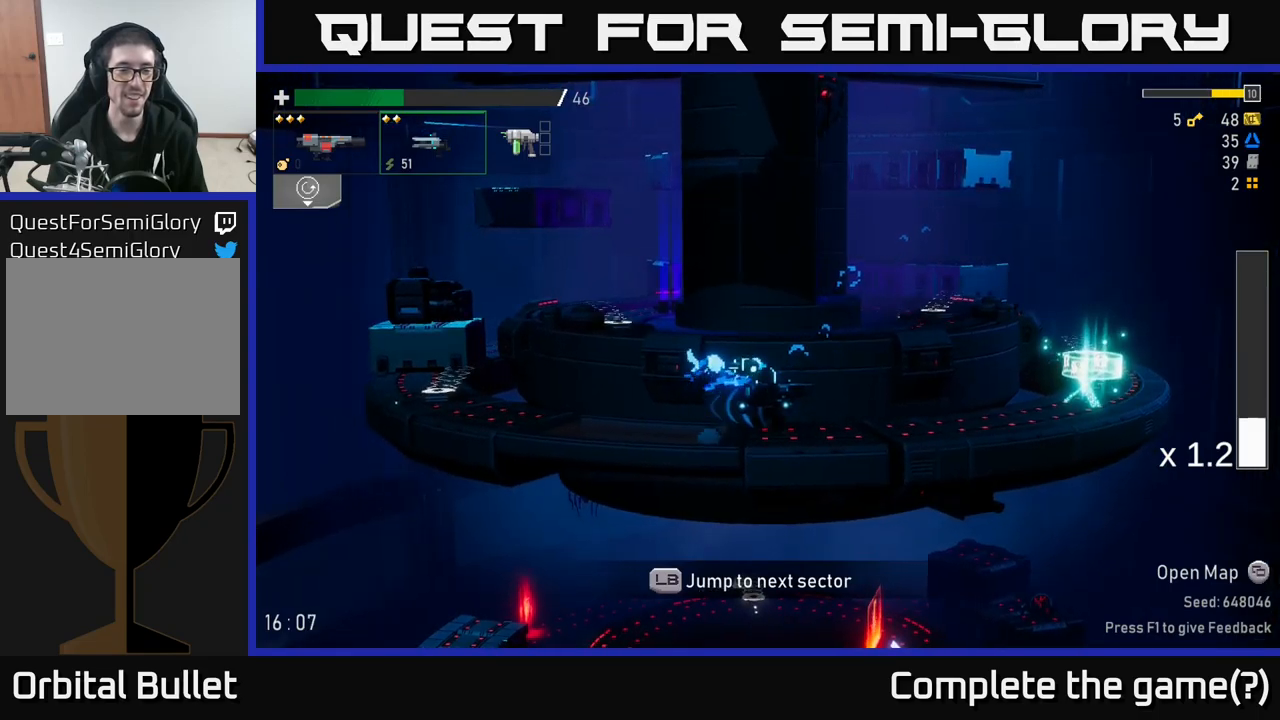
{"dt_ms": 500, "buttons": ["A", "X"], "left_stick": "left", "right_stick": "center", "events": [[167, "left_stick", "left"], [283, "A", "down"], [350, "X", "down"]]}
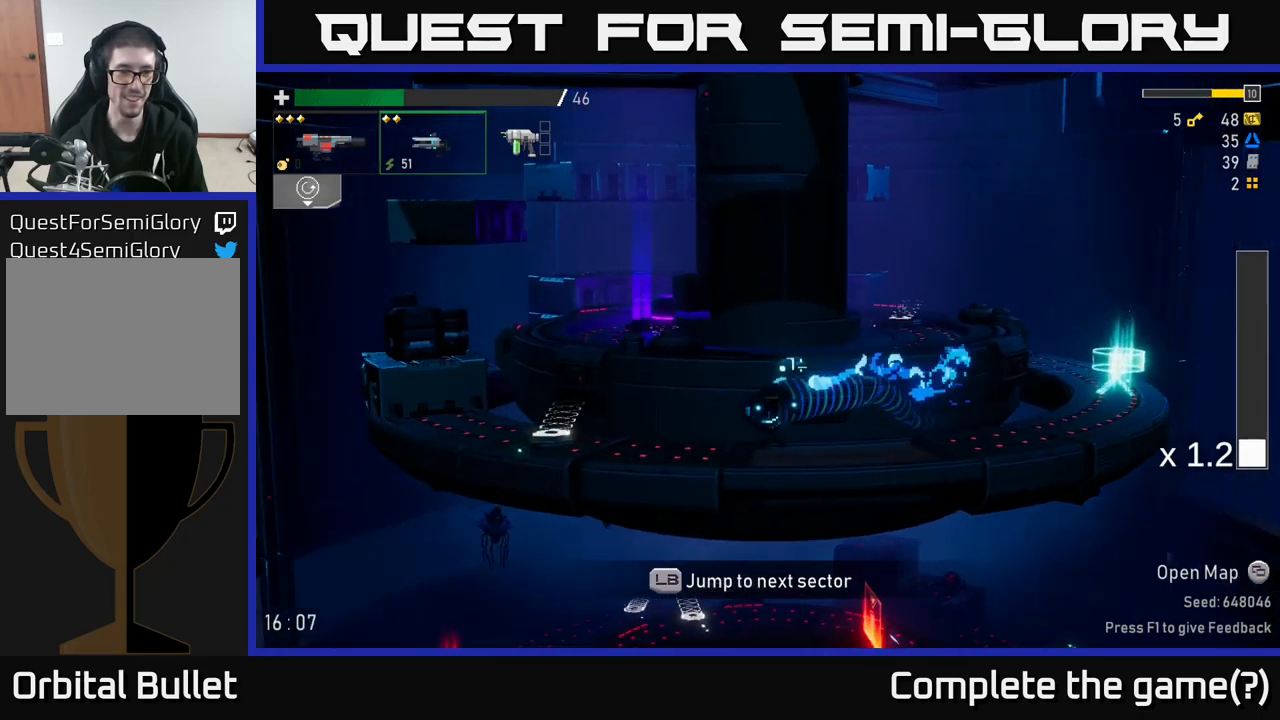
{"dt_ms": 500, "buttons": [], "left_stick": "left", "right_stick": "center", "events": [[17, "X", "up"], [67, "A", "up"], [317, "A", "down"], [450, "A", "up"]]}
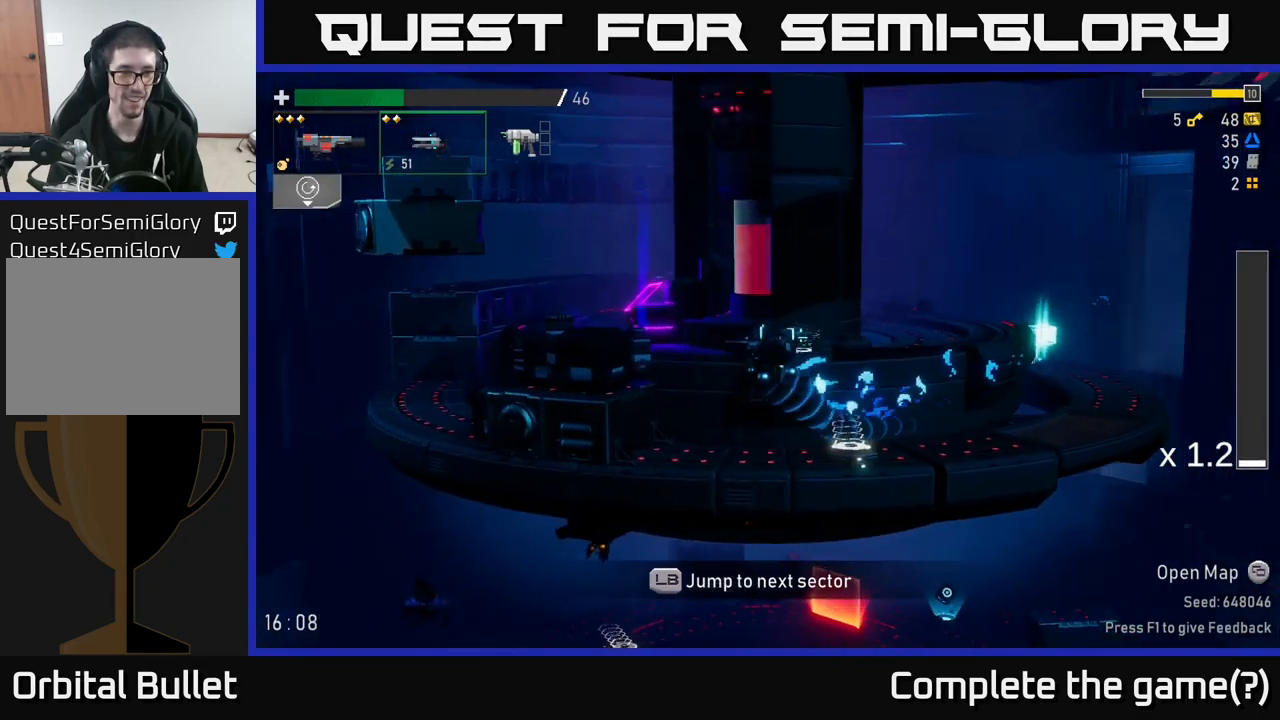
{"dt_ms": 500, "buttons": [], "left_stick": "left", "right_stick": "center", "events": [[50, "L2", "down"], [167, "L2", "up"]]}
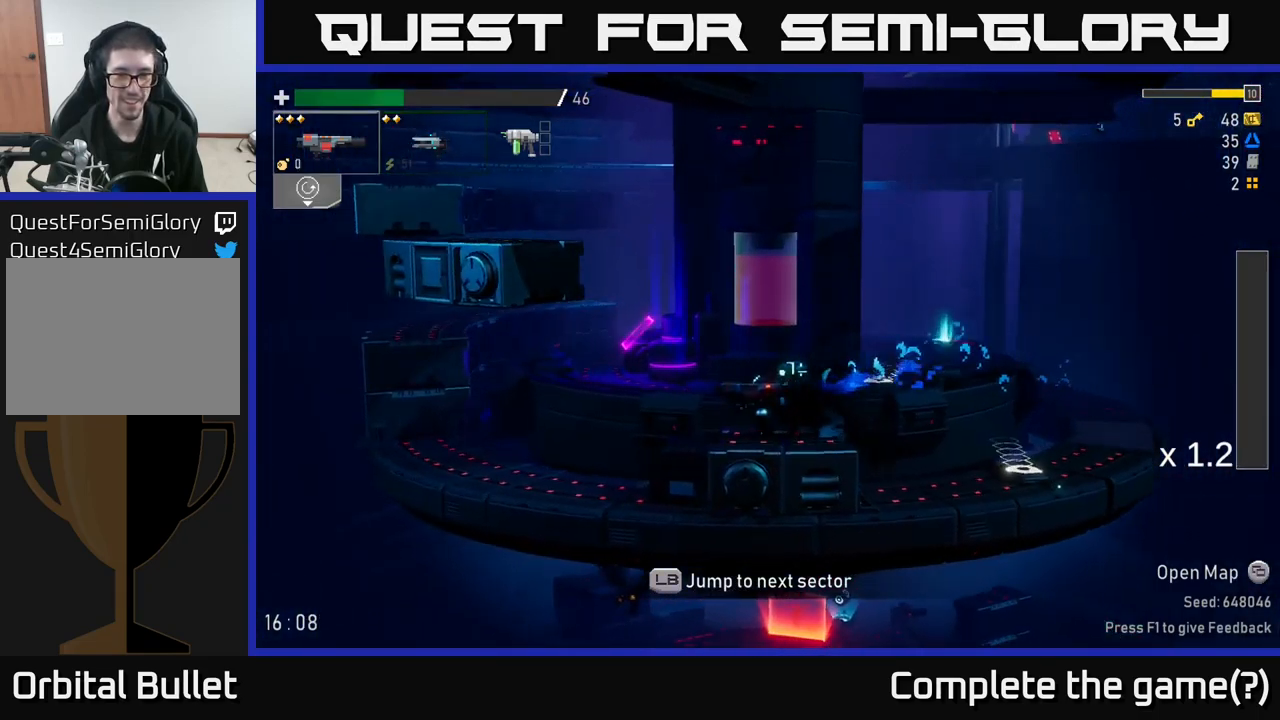
{"dt_ms": 500, "buttons": [], "left_stick": "center", "right_stick": "center", "events": [[267, "left_stick", "center"]]}
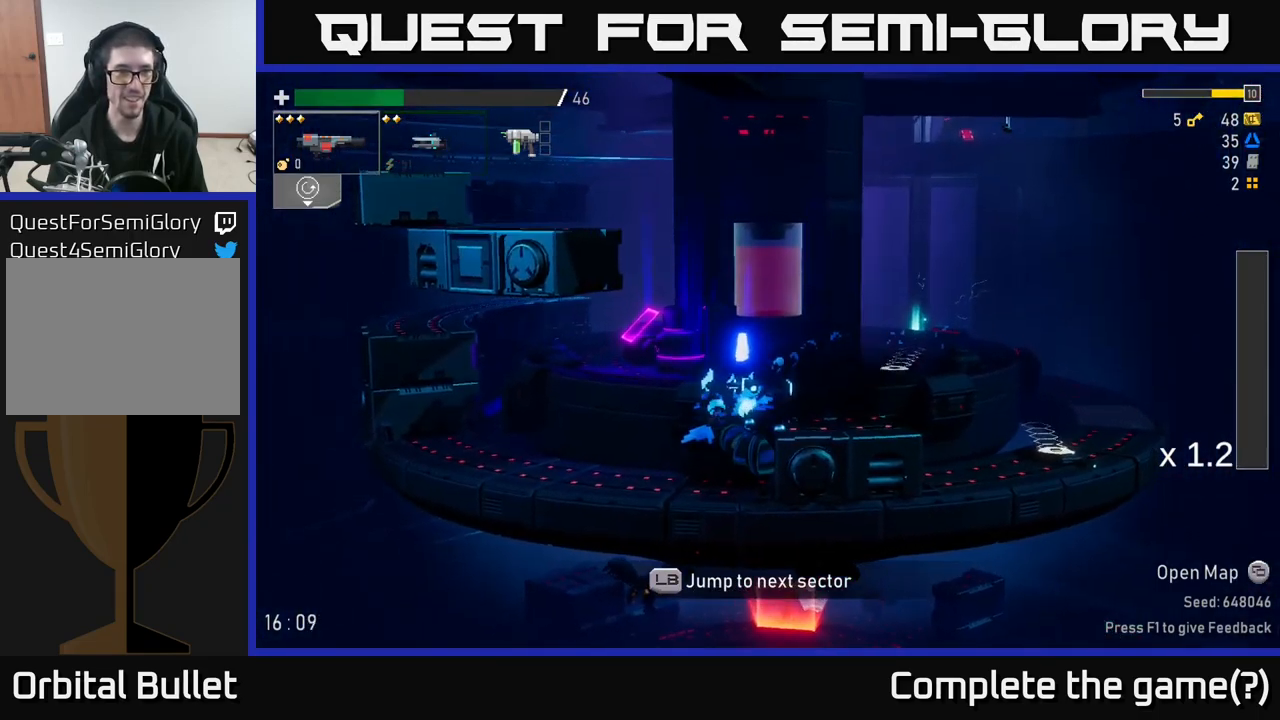
{"dt_ms": 500, "buttons": [], "left_stick": "left", "right_stick": "center", "events": [[250, "left_stick", "left"], [333, "A", "down"], [433, "A", "up"]]}
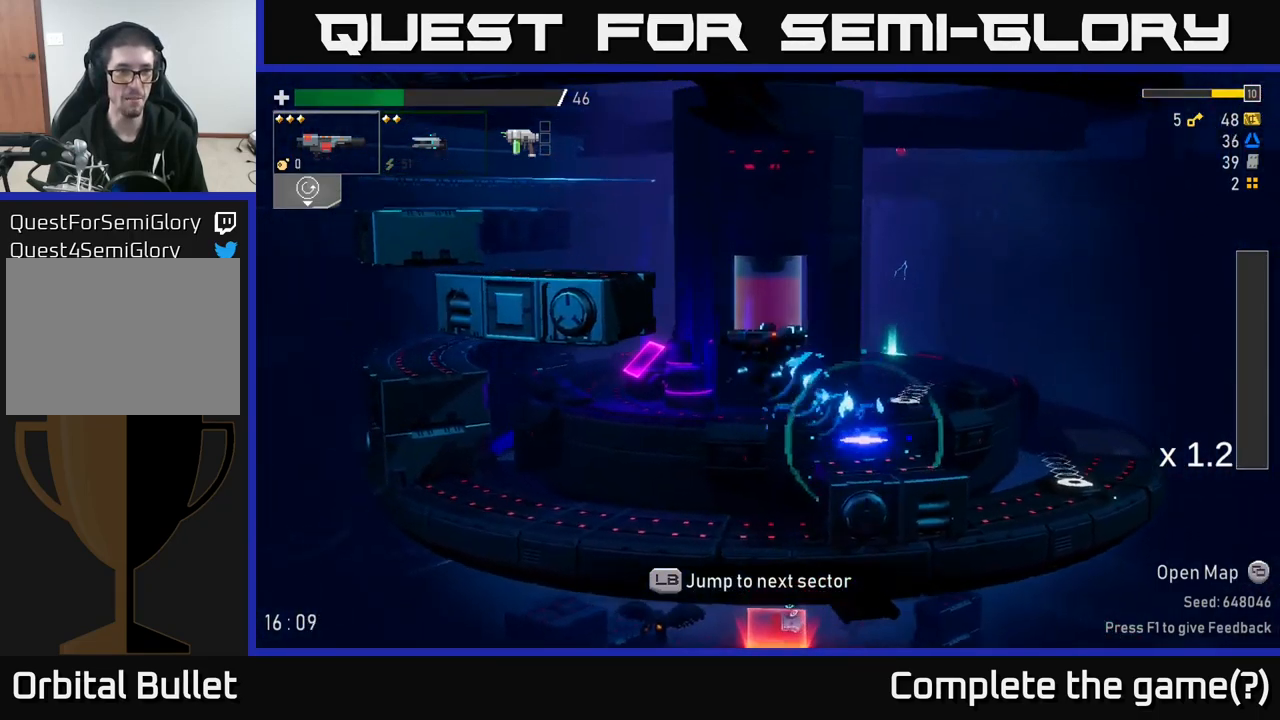
{"dt_ms": 1000, "buttons": ["L2"], "left_stick": "center", "right_stick": "center"}